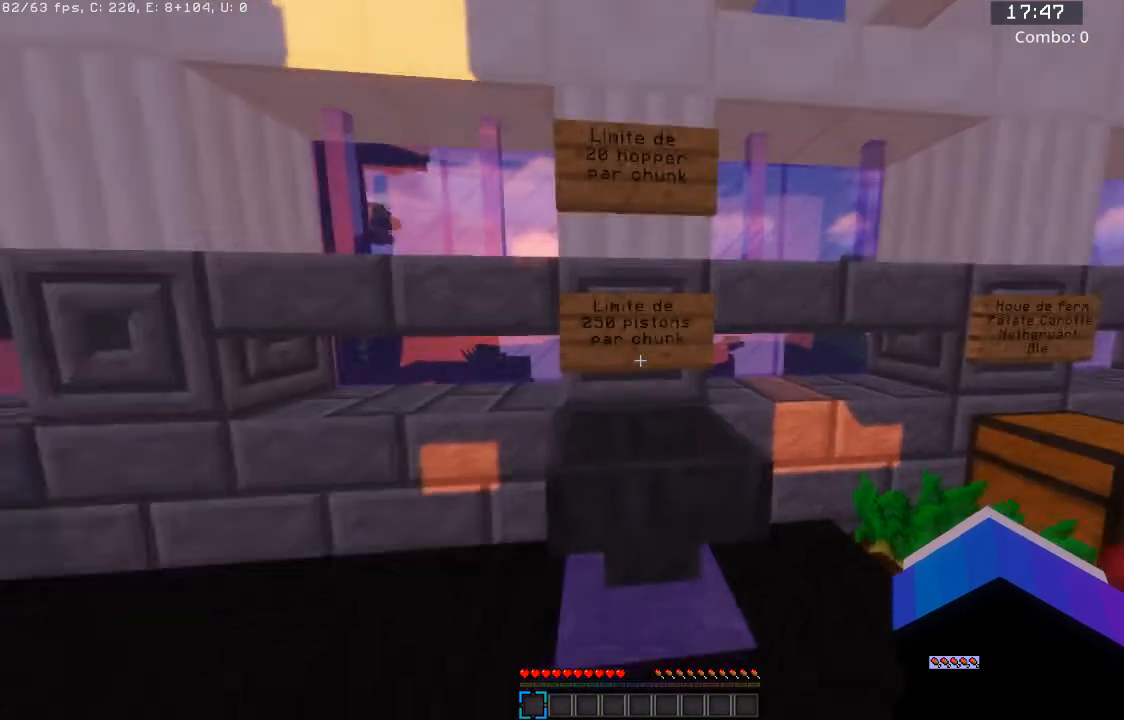
Gameplay with keyboard and mouse; each line is a JSON object with the keys and mouse buttons held at the frame after it. "events" lists presses ("down") and releases ("up") of "a", "d", "s", "space", "w", "mouse_left" and "mouse_right" between this image and that frame as [ms after this image, input, new state], when the widget could be followed in between. "mouse_left", "mouse_right" = the "left", "right" buttons of the "mouse" list. No other keys are recorded. Fast repeated clicks can show as one long hold. Mouse movement is not recorded.
{"keys": [], "mouse": [], "events": [[67, "w", "down"], [267, "w", "up"]]}
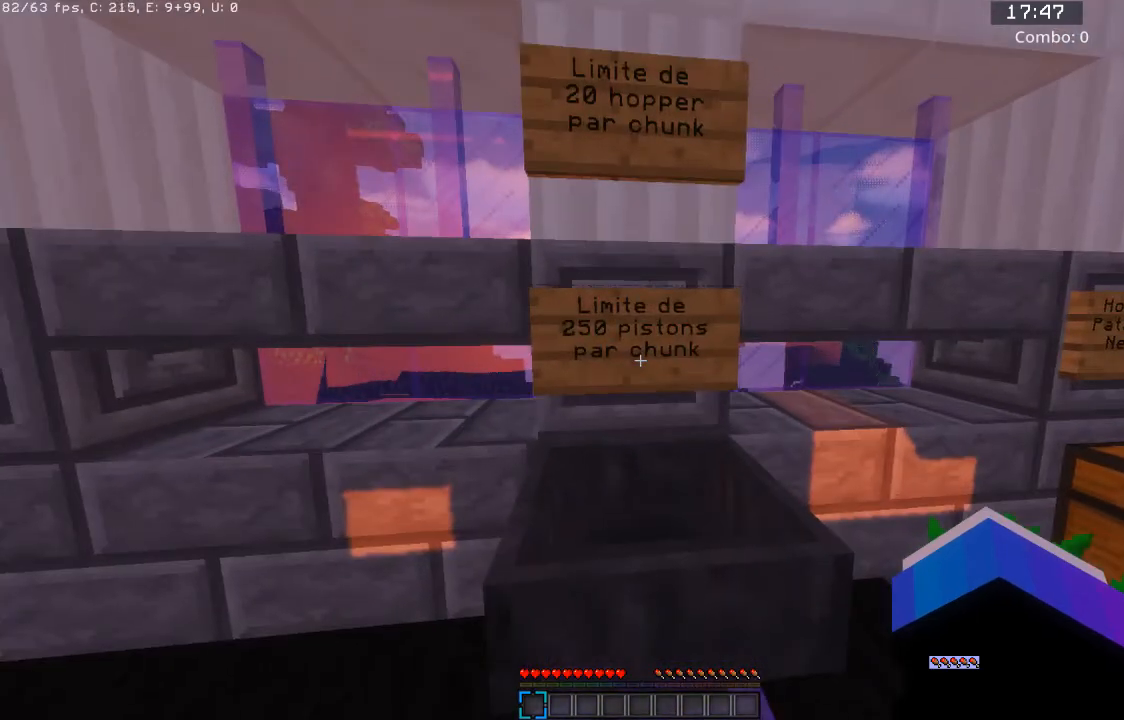
{"keys": [], "mouse": [], "events": []}
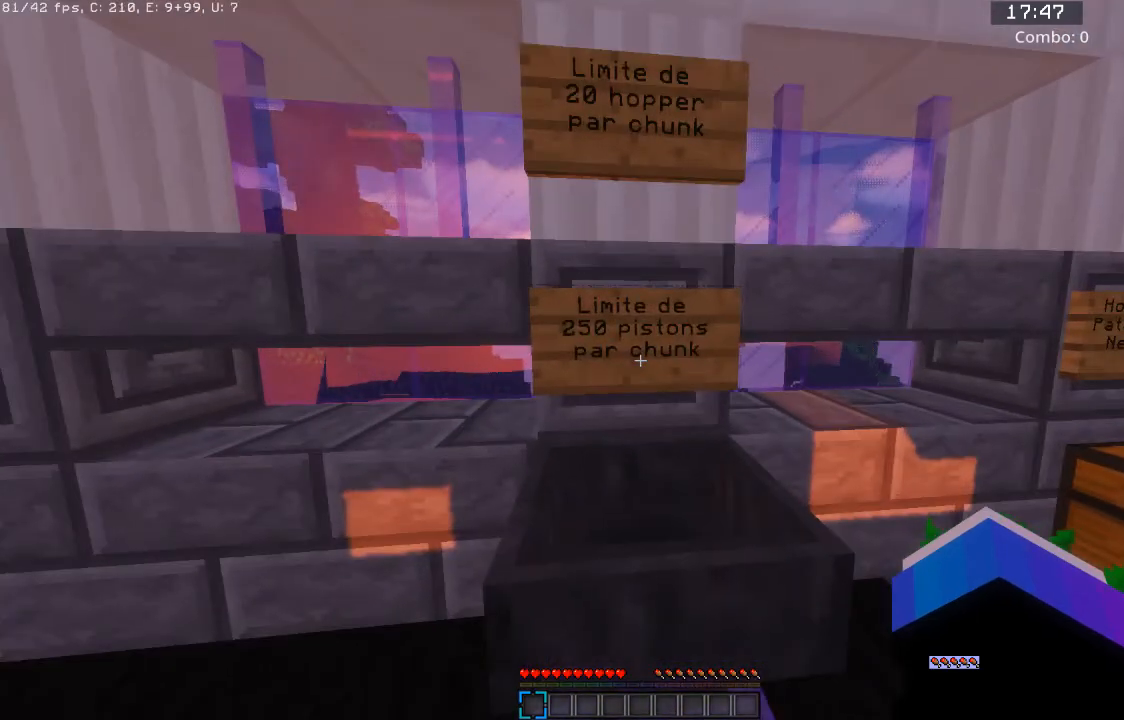
{"keys": [], "mouse": [], "events": []}
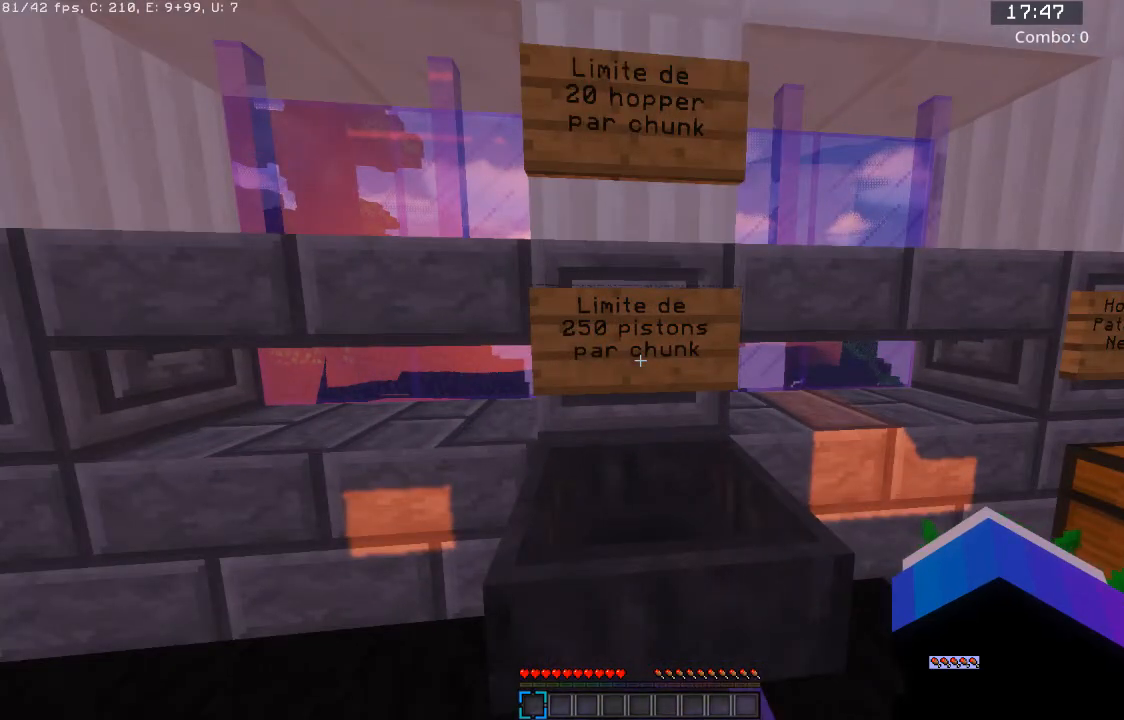
{"keys": [], "mouse": [], "events": []}
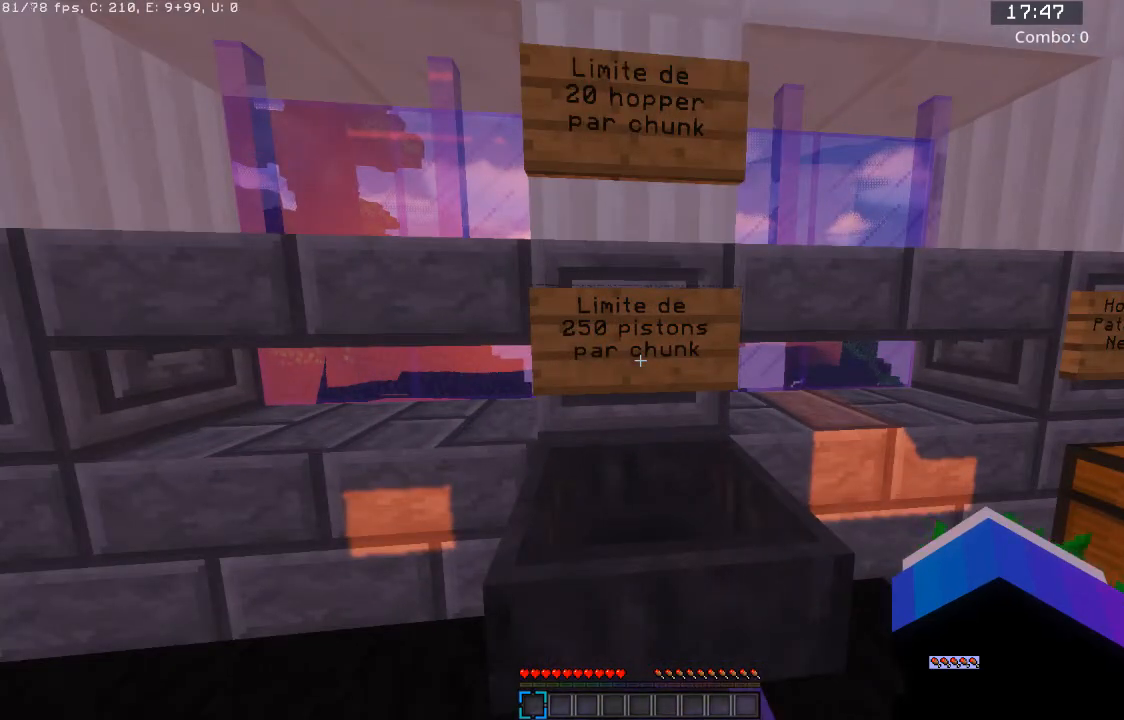
{"keys": [], "mouse": [], "events": []}
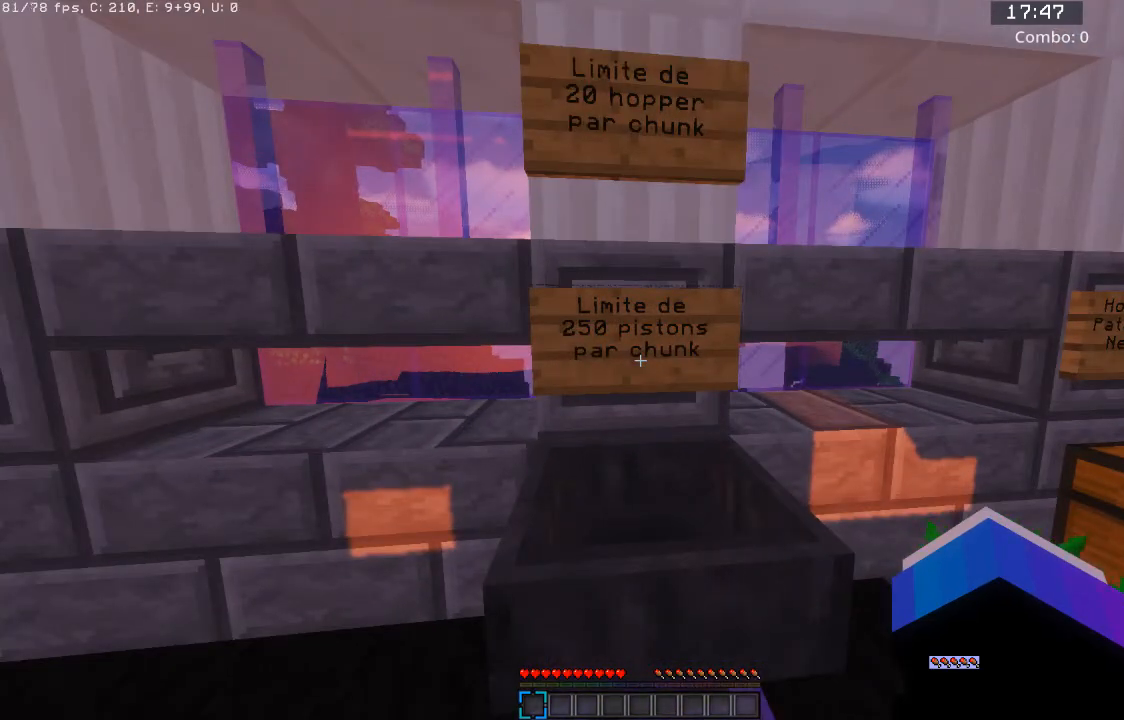
{"keys": [], "mouse": [], "events": [[100, "s", "down"], [333, "s", "up"]]}
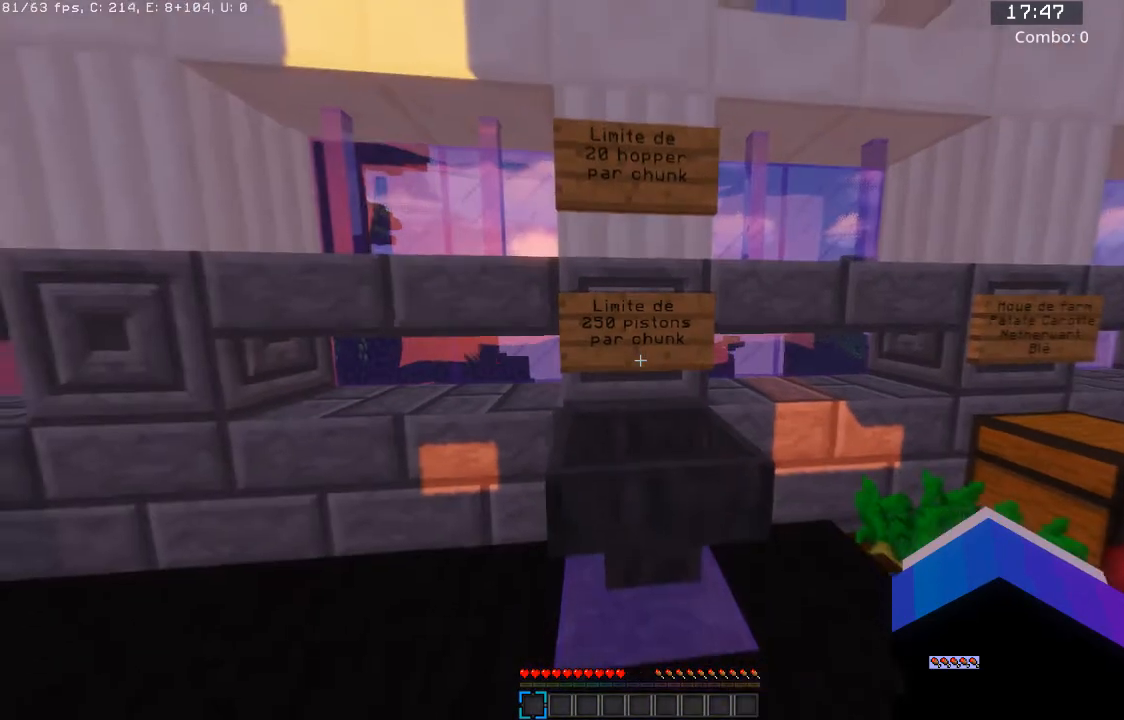
{"keys": [], "mouse": [], "events": []}
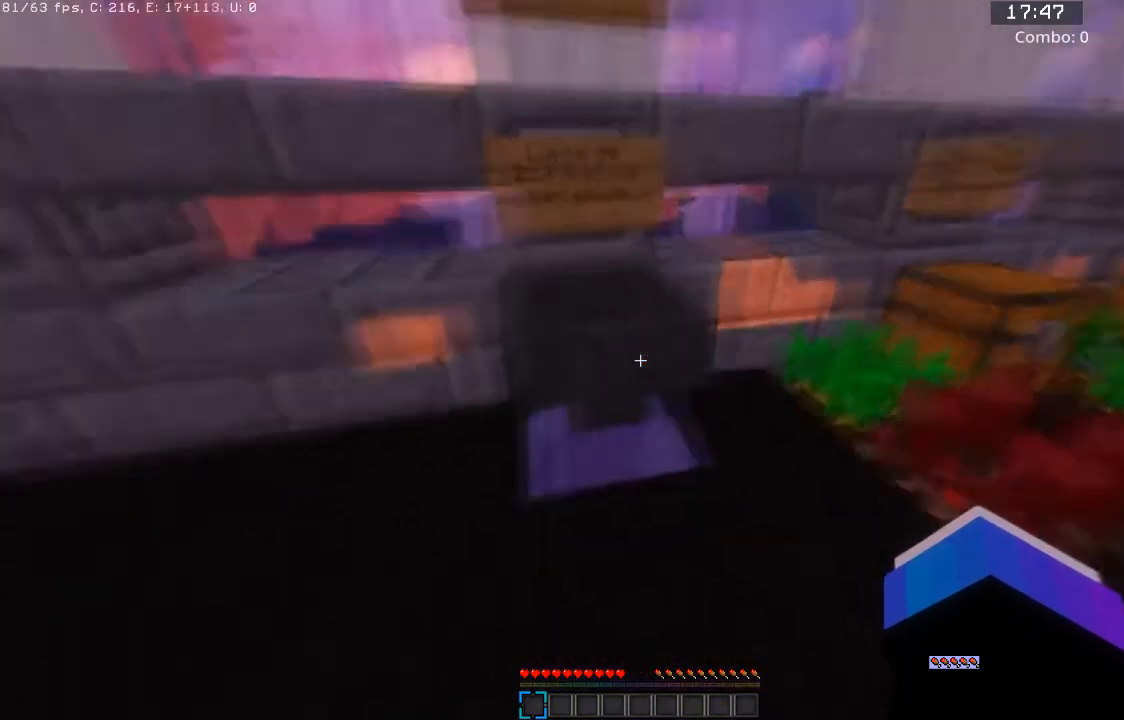
{"keys": ["d"], "mouse": [], "events": [[133, "s", "down"], [233, "d", "down"], [500, "s", "up"]]}
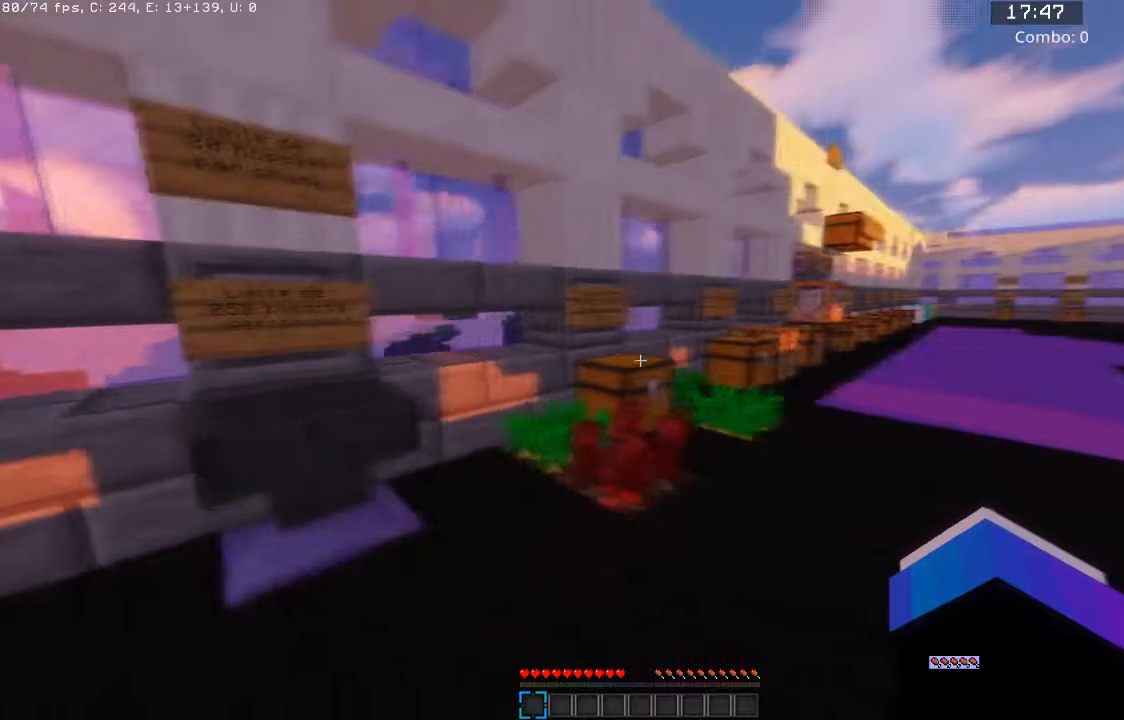
{"keys": ["d", "w"], "mouse": [], "events": [[134, "w", "down"]]}
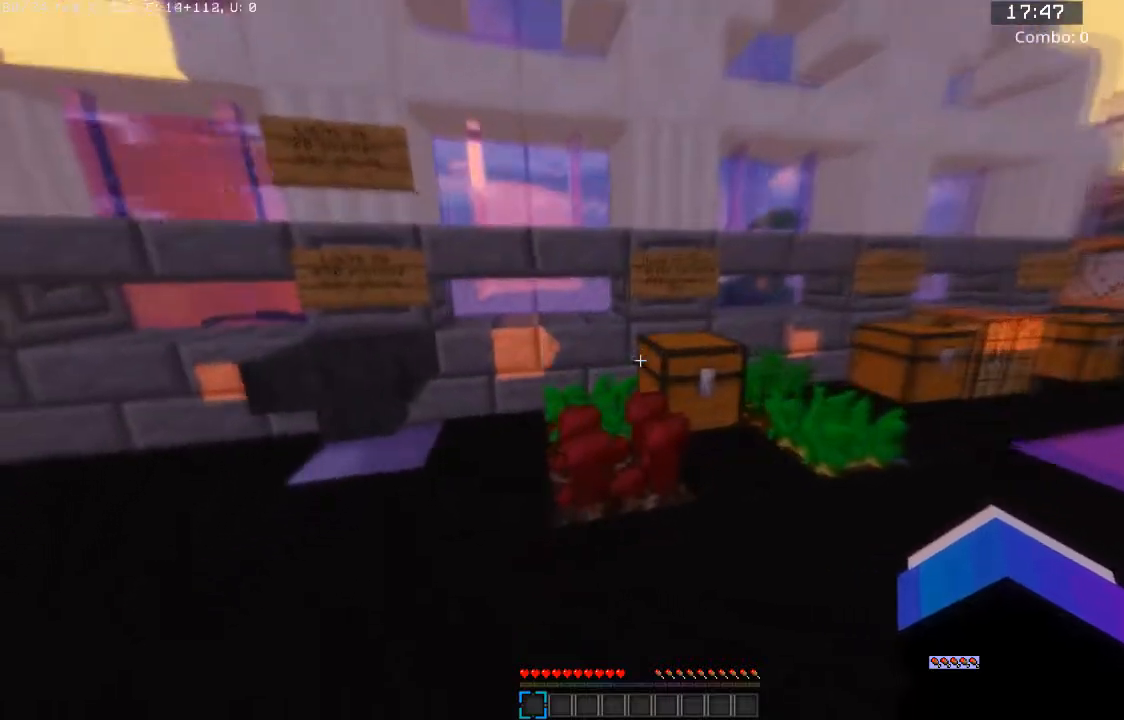
{"keys": ["w"], "mouse": [], "events": [[333, "d", "up"]]}
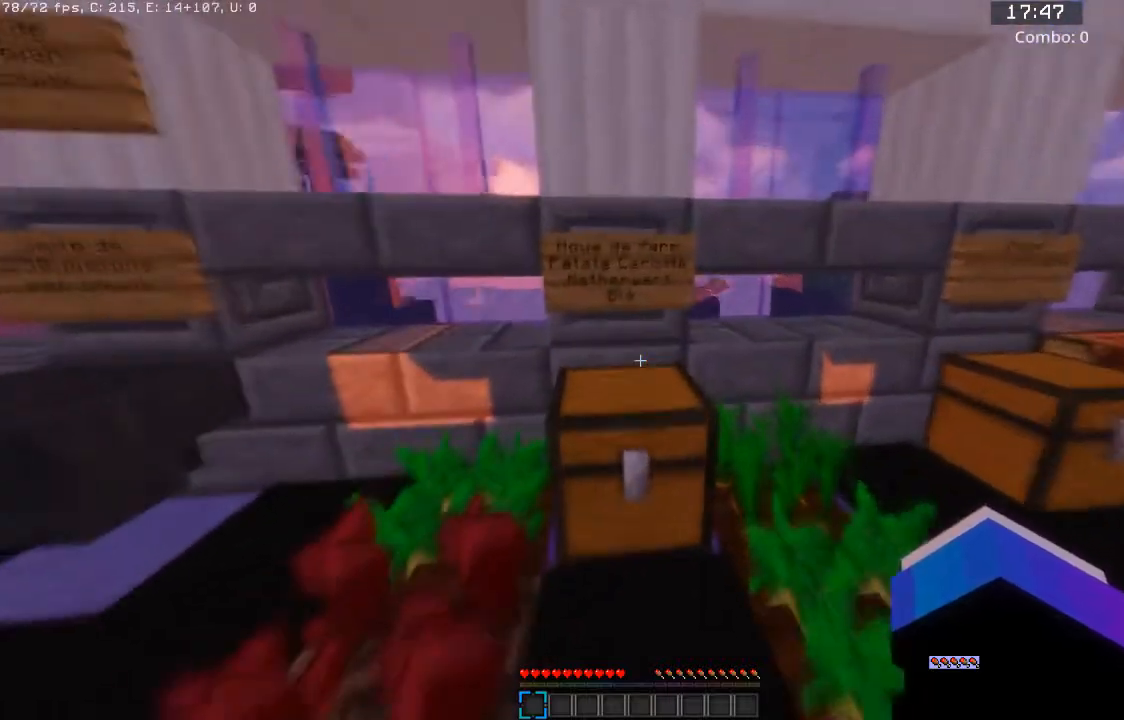
{"keys": [], "mouse": [], "events": [[33, "w", "up"]]}
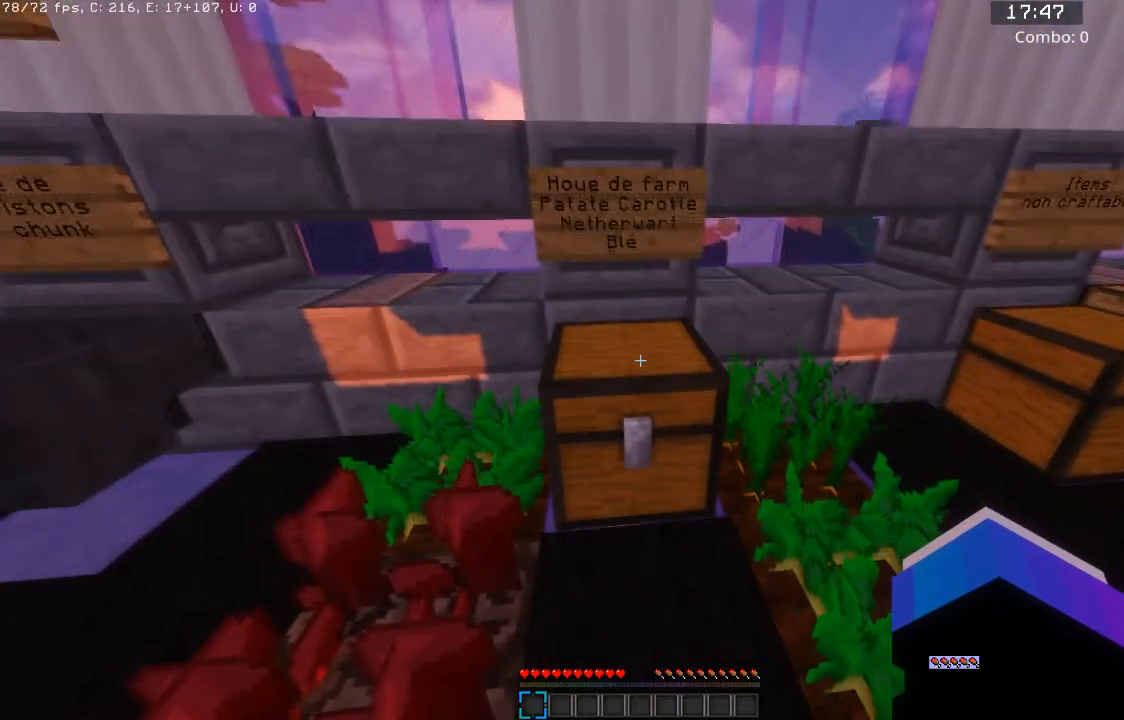
{"keys": [], "mouse": [], "events": []}
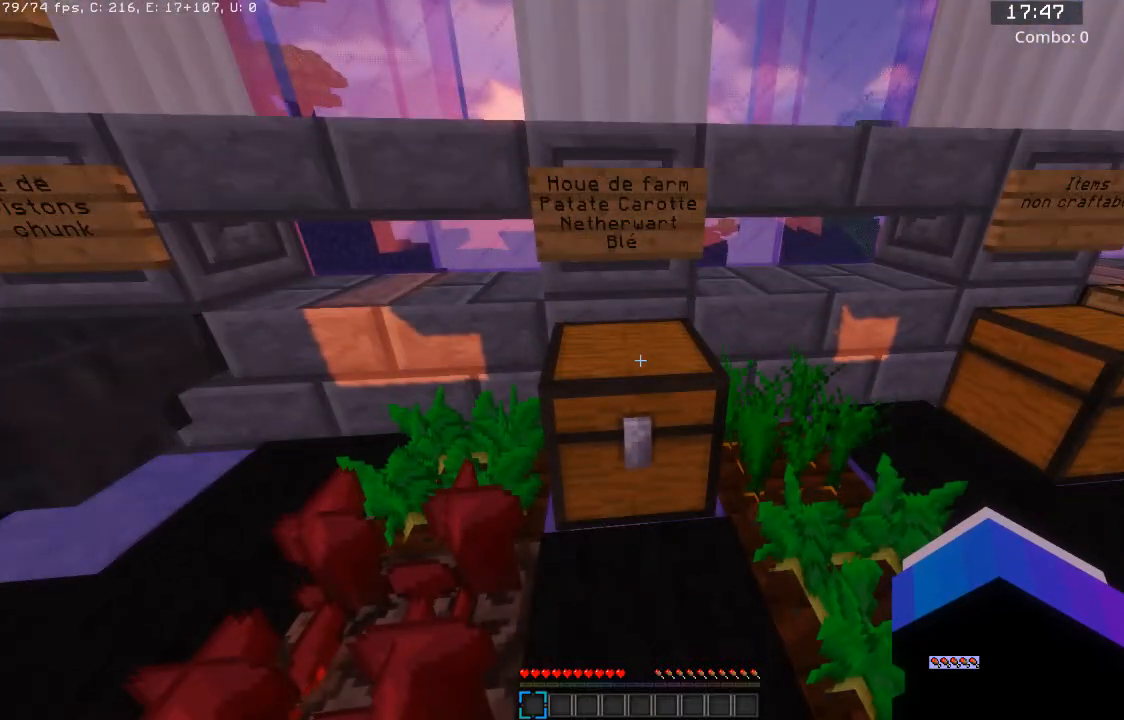
{"keys": [], "mouse": [], "events": []}
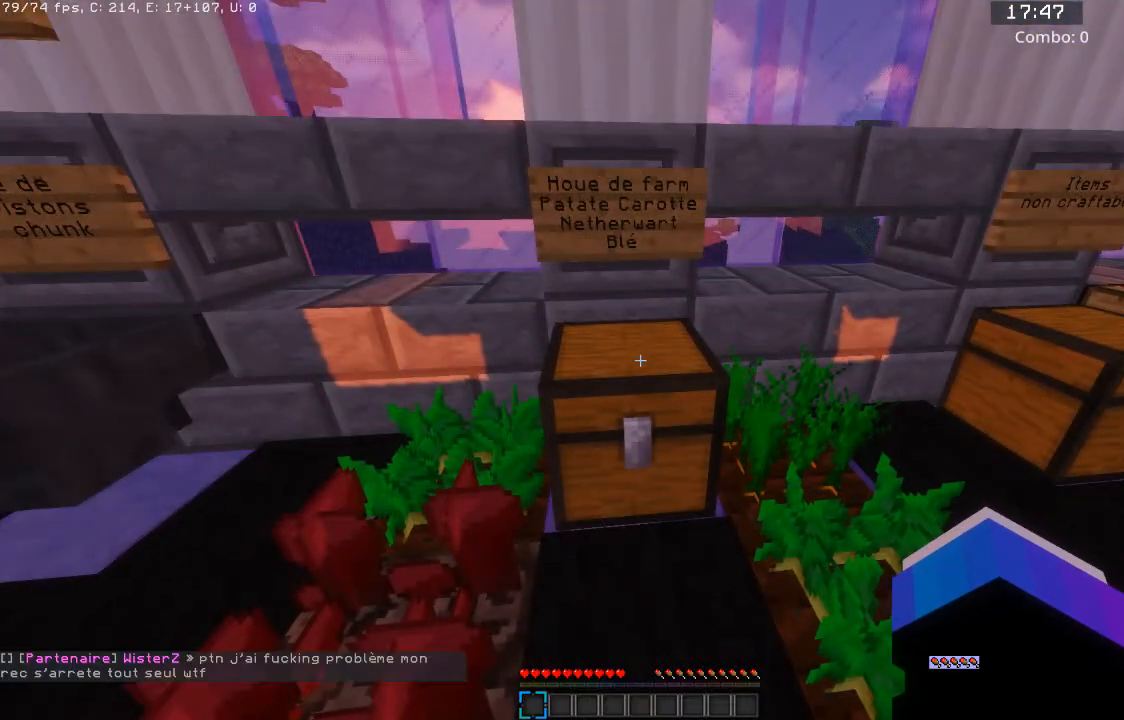
{"keys": [], "mouse": [], "events": [[367, "mouse_right", "down"], [467, "mouse_right", "up"]]}
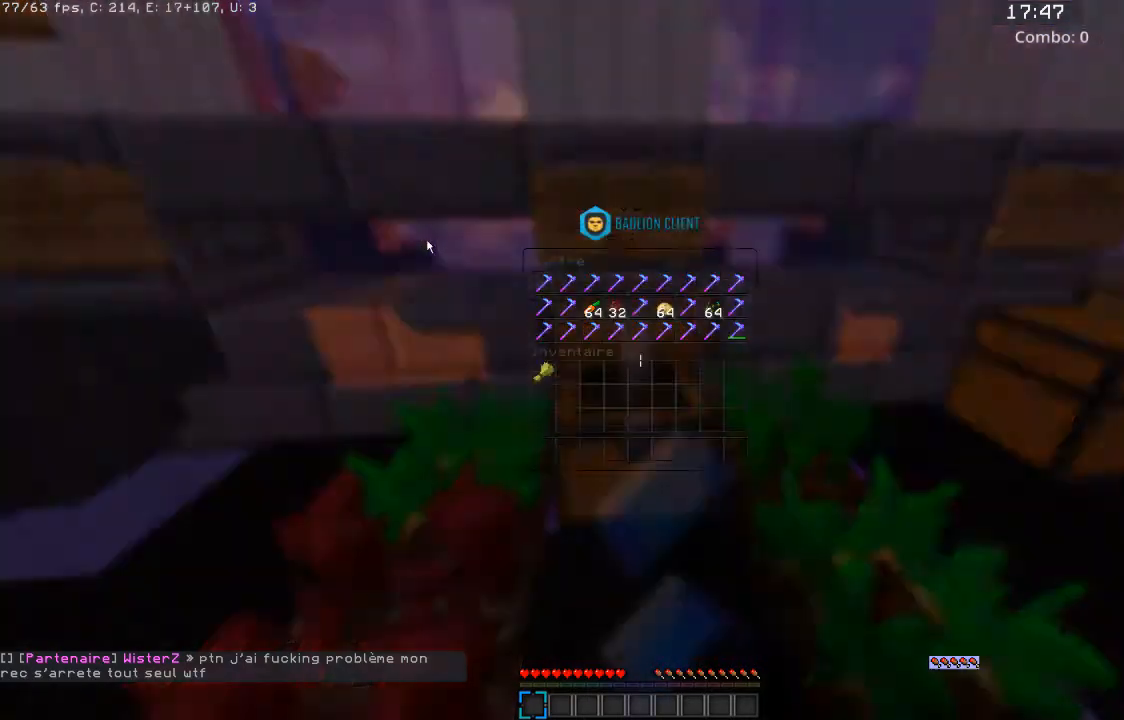
{"keys": [], "mouse": [], "events": []}
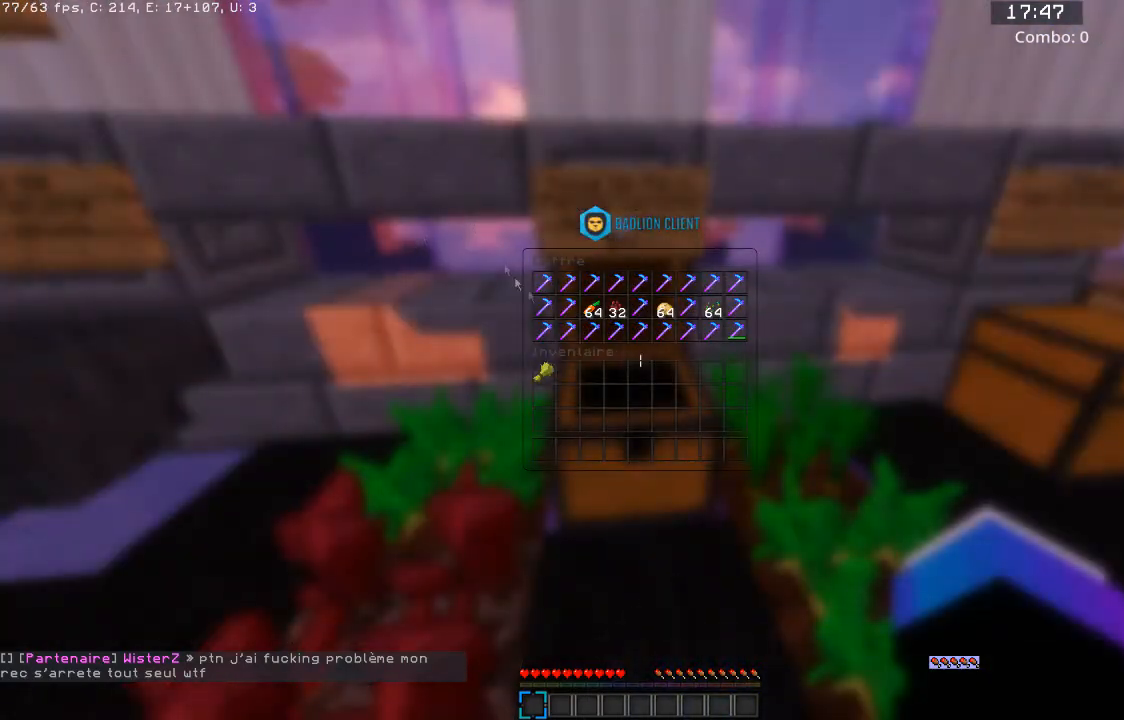
{"keys": [], "mouse": [], "events": []}
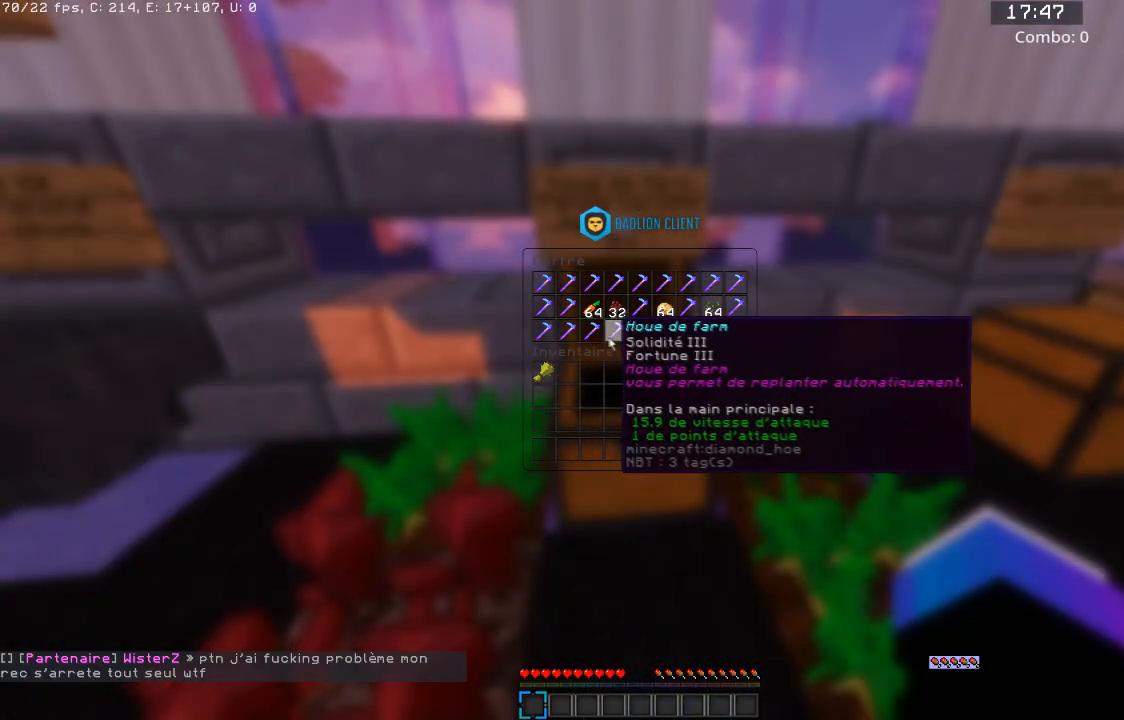
{"keys": [], "mouse": [], "events": []}
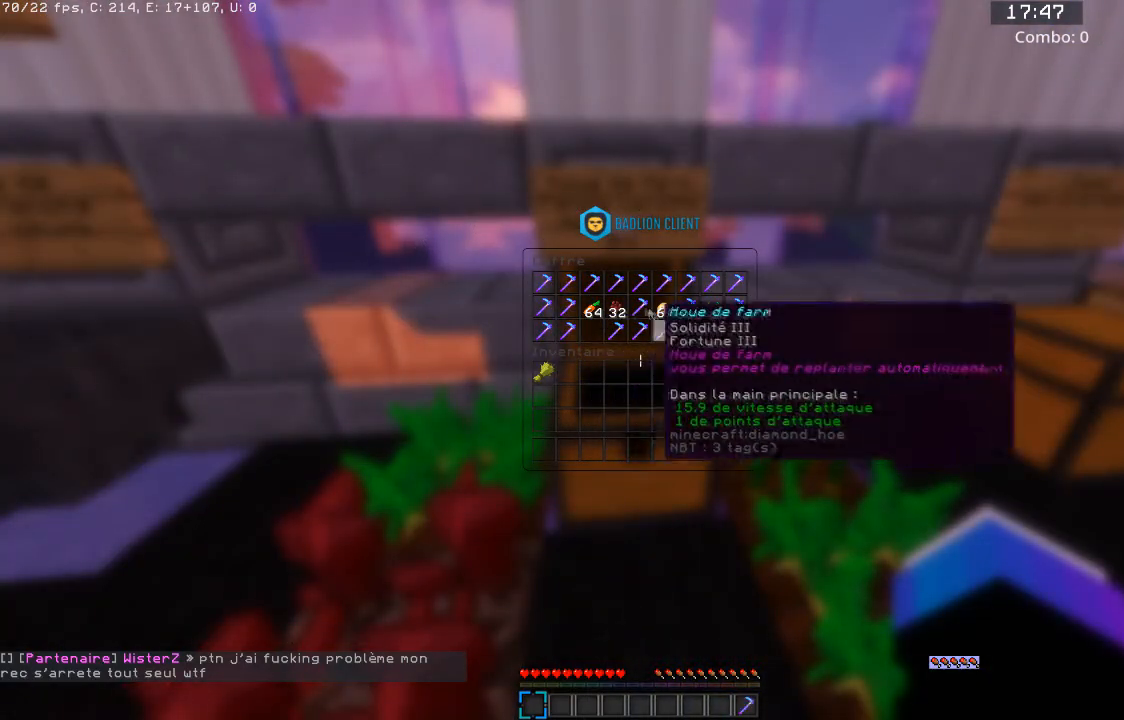
{"keys": [], "mouse": [], "events": []}
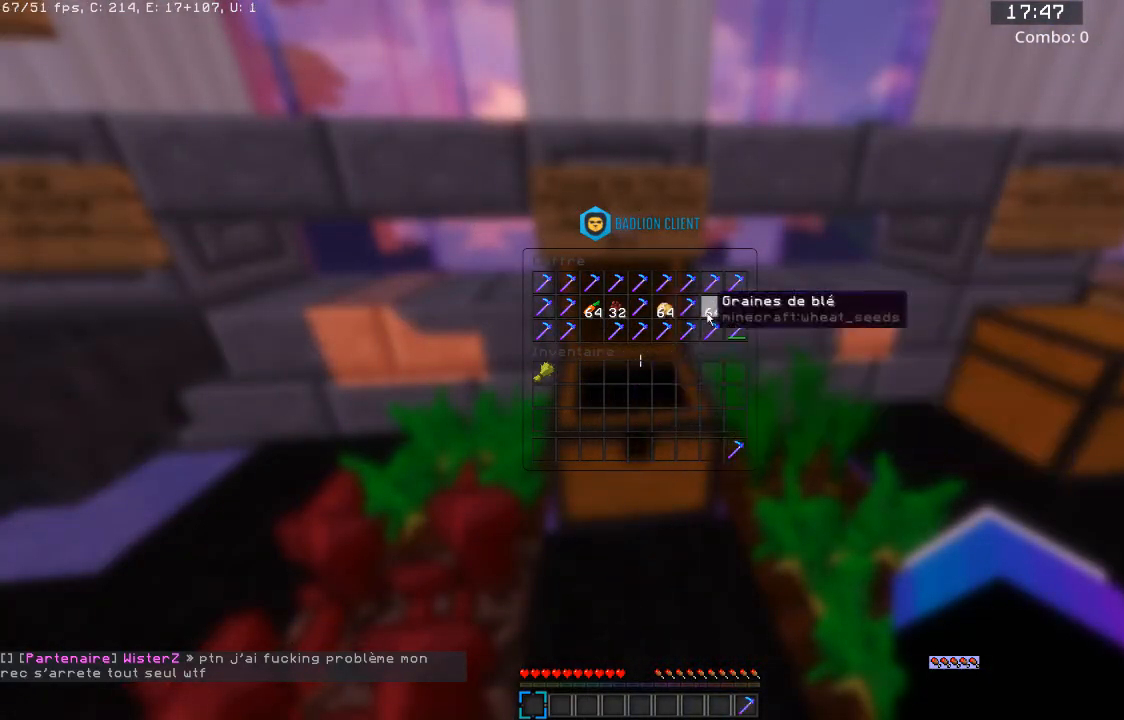
{"keys": [], "mouse": [], "events": []}
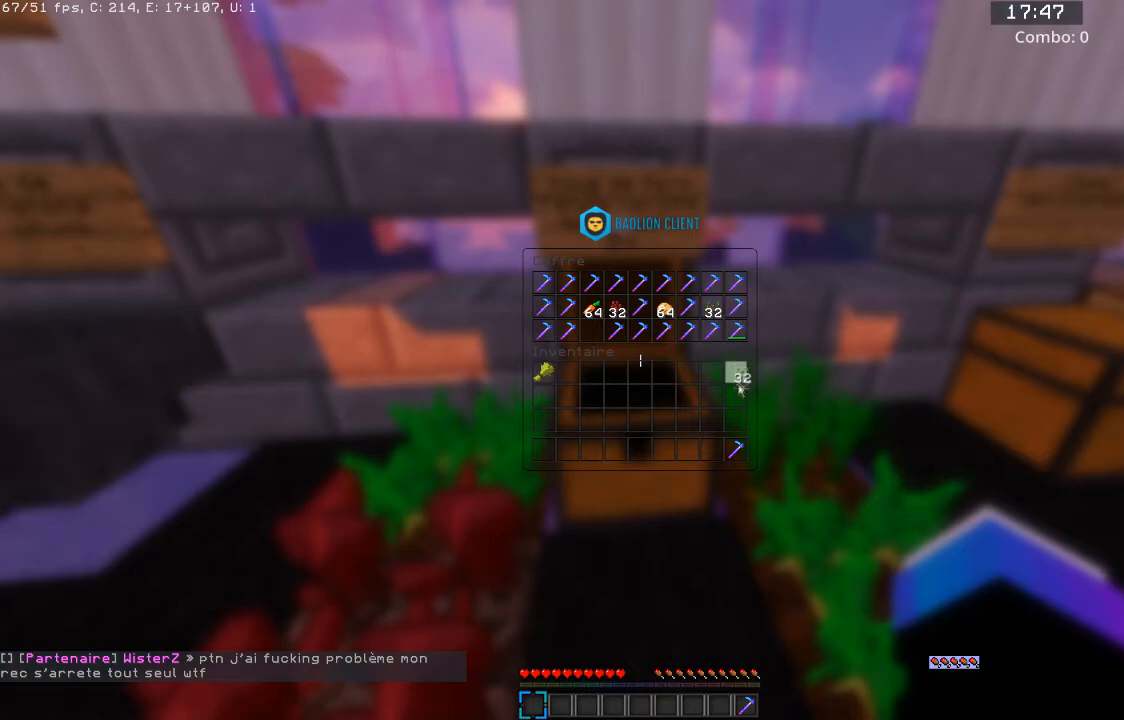
{"keys": [], "mouse": [], "events": []}
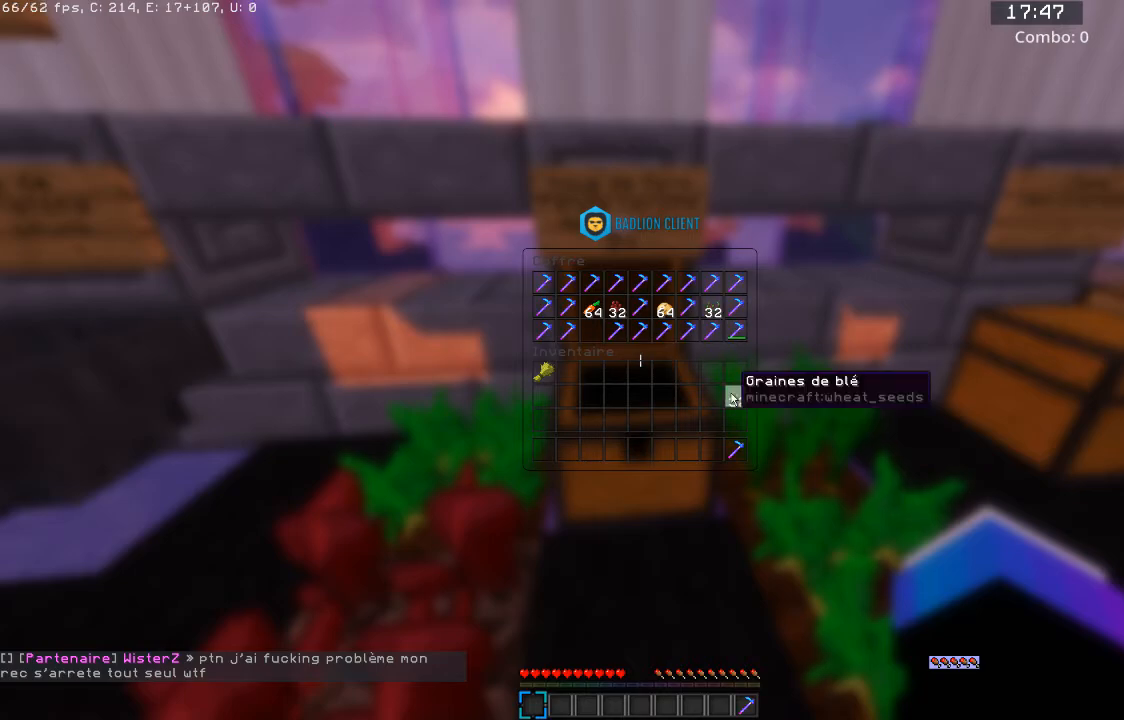
{"keys": [], "mouse": [], "events": []}